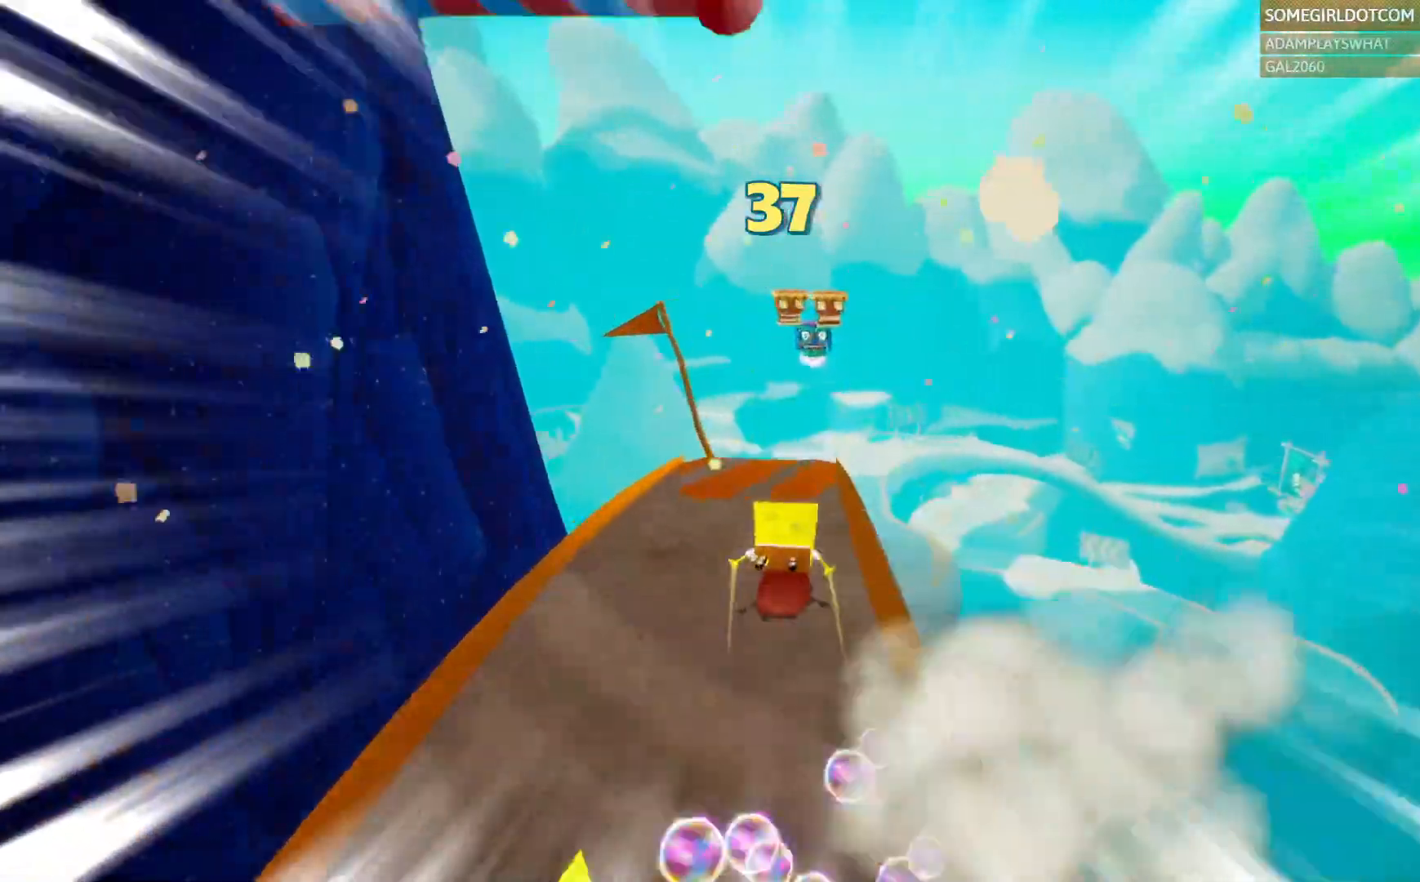
Gameplay with a controller (PlayStation layout); each line is a JSON object with the inputs held at the frame after it (dt_ms = milliseconds from this image to that frame). Not read: DPAD_RIGHT HOME R2 SELECT.
{"dt_ms": 500, "buttons": [], "left_stick": "up", "right_stick": "center"}
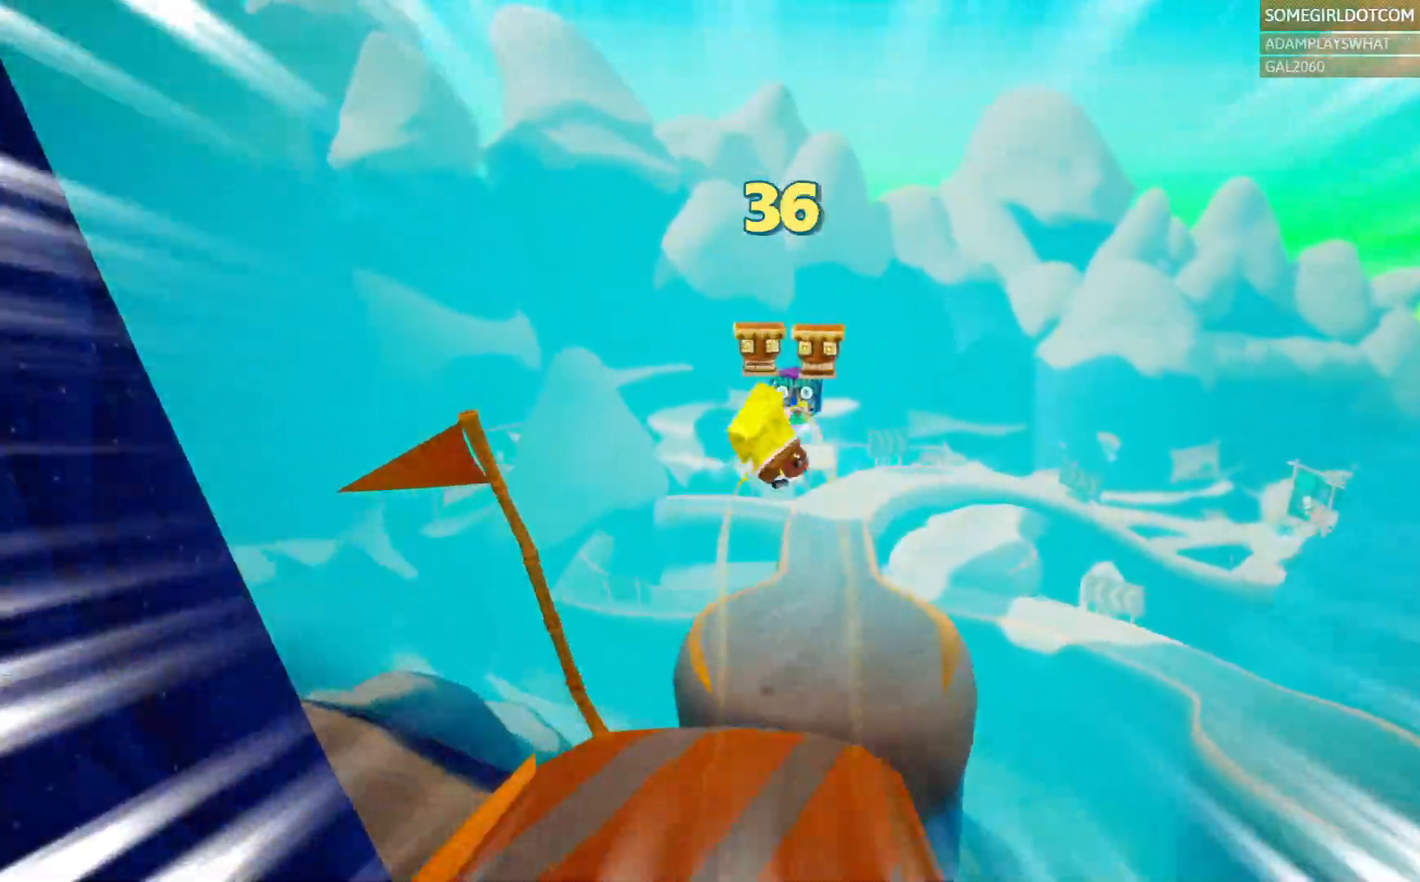
{"dt_ms": 500, "buttons": [], "left_stick": "up", "right_stick": "center"}
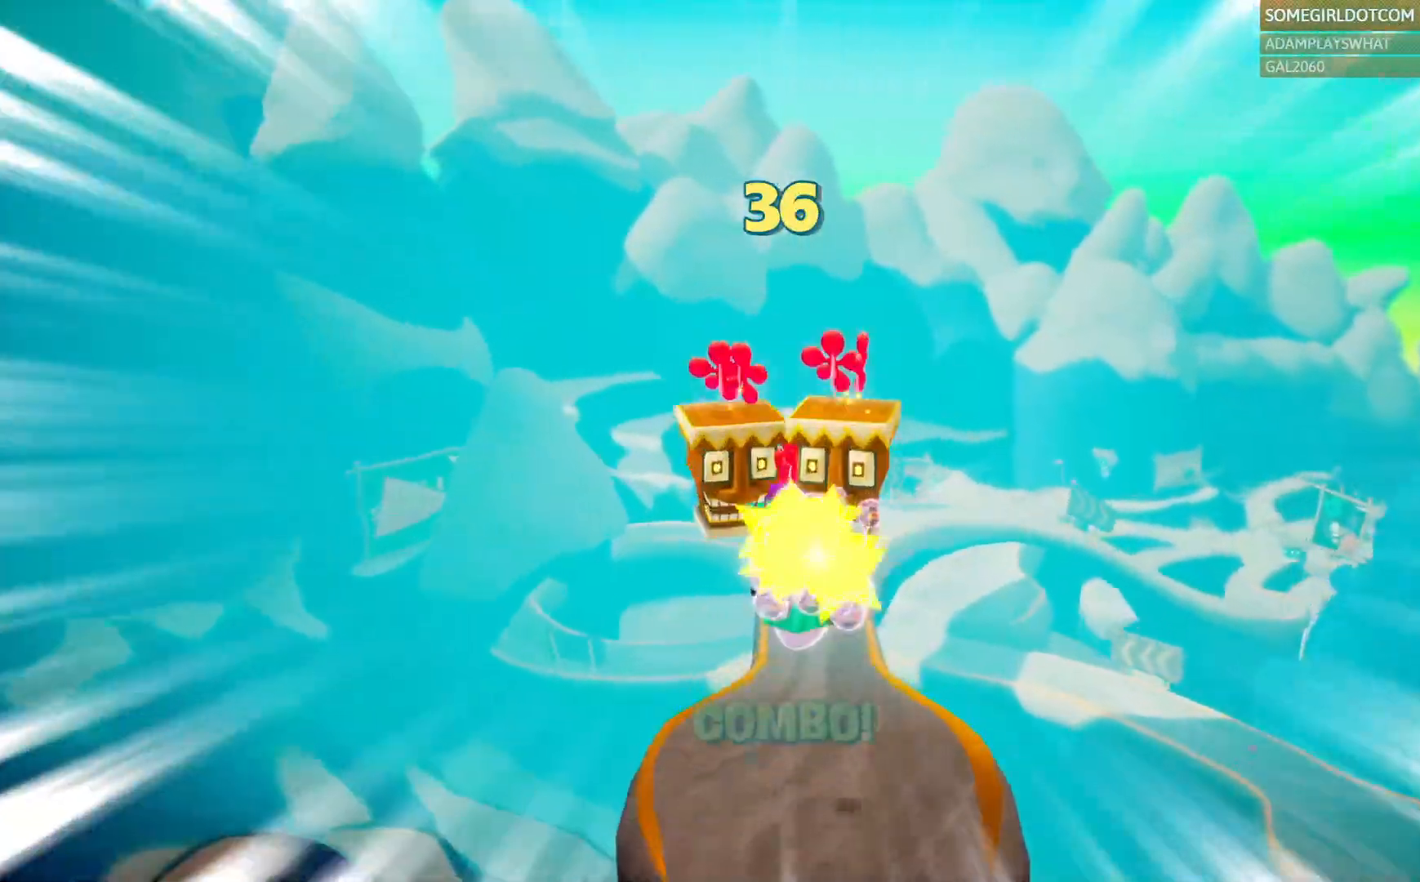
{"dt_ms": 500, "buttons": [], "left_stick": "up", "right_stick": "center"}
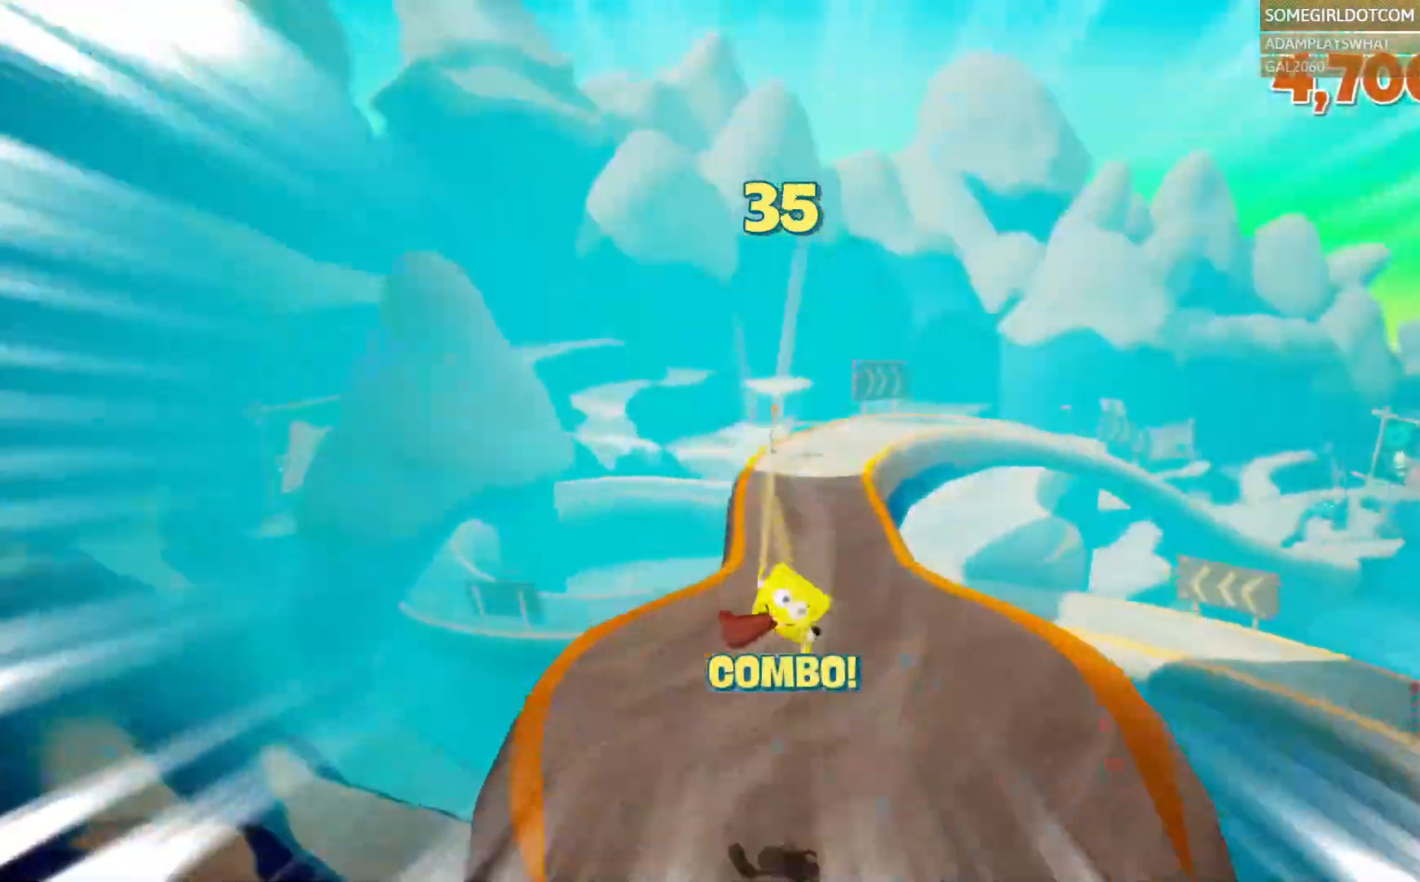
{"dt_ms": 1000, "buttons": [], "left_stick": "up", "right_stick": "center"}